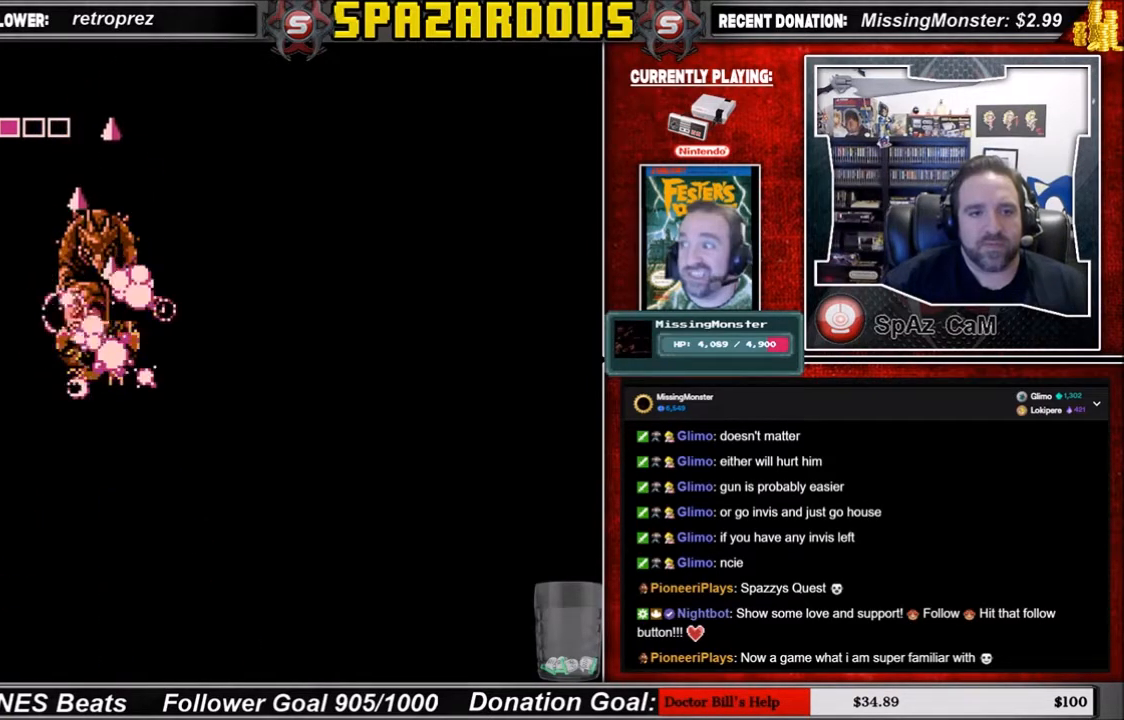
Gameplay with a controller (Nintendo layout); each line is a JSON object with the inputs held at the frame after it. "events" lists button and stick changes between this image and that frame as [ms after this image, input, new state], when the widget could be followed in between. Not read: L3 R3.
{"buttons": ["DPAD_DOWN"], "events": [[167, "DPAD_DOWN", "down"]]}
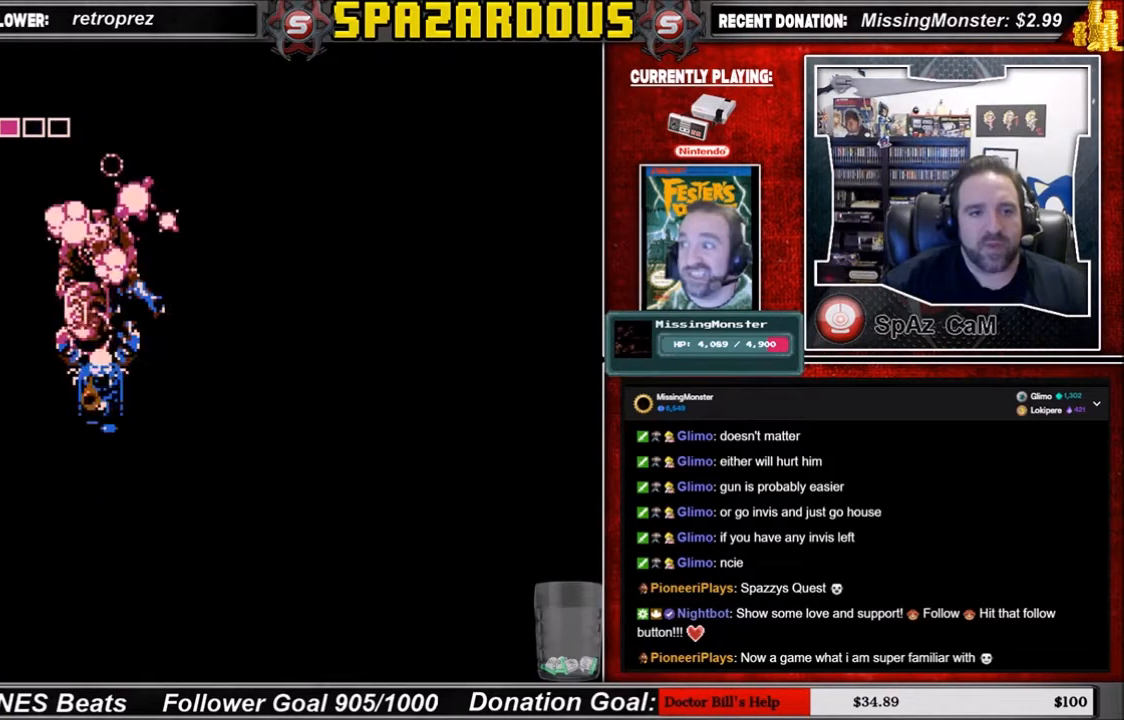
{"buttons": ["DPAD_DOWN"], "events": []}
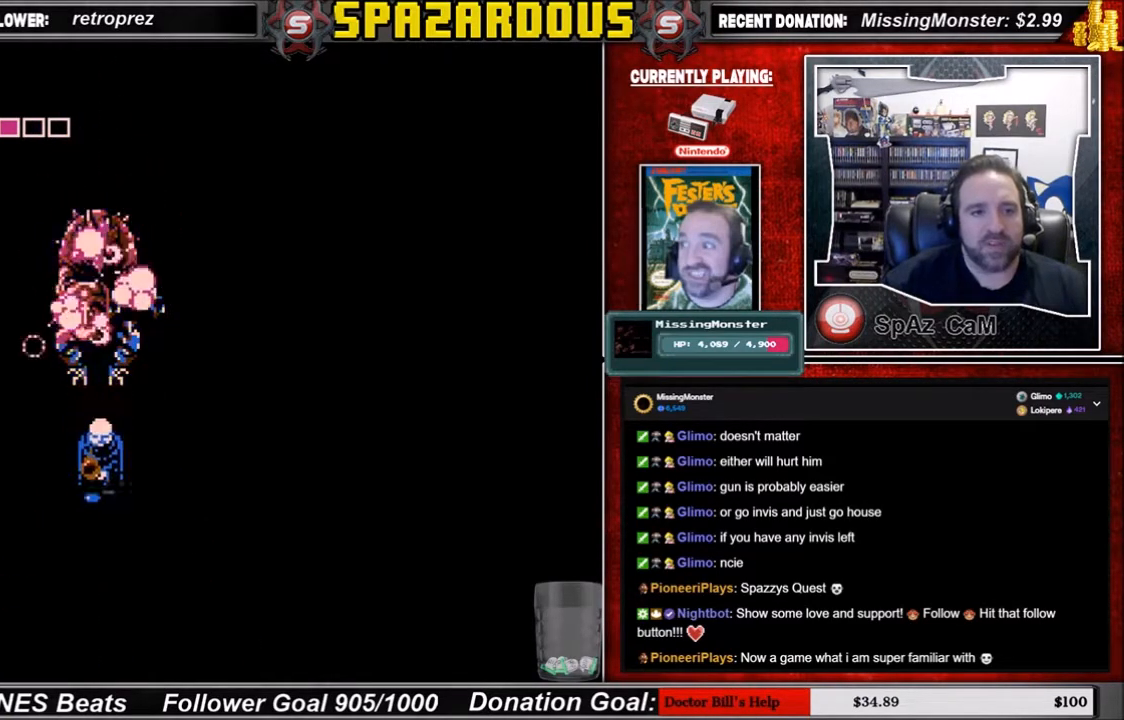
{"buttons": ["DPAD_RIGHT"], "events": [[34, "DPAD_DOWN", "up"], [34, "DPAD_RIGHT", "down"]]}
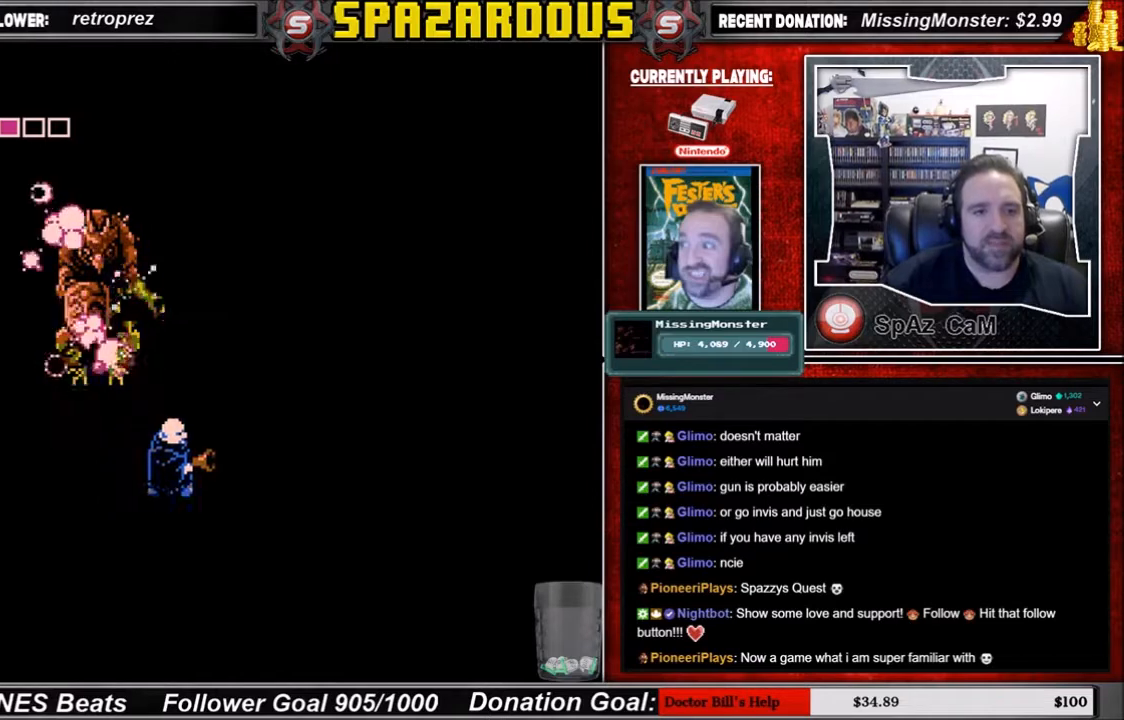
{"buttons": [], "events": [[333, "DPAD_RIGHT", "up"]]}